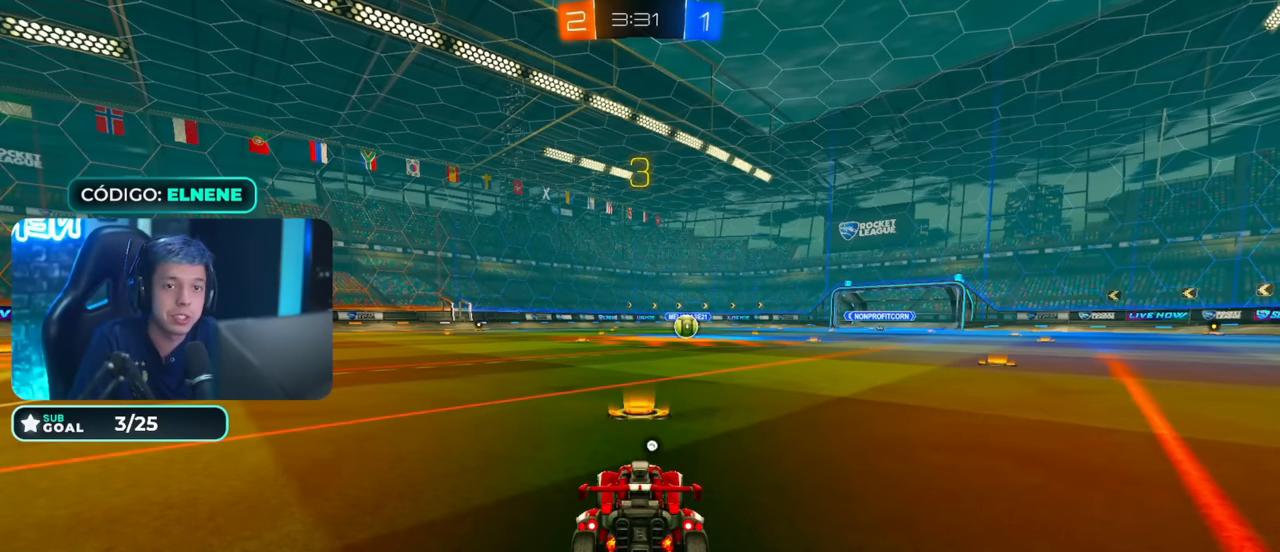
Gameplay with a controller (PlayStation layout); each line is a JSON object with the inputs held at the frame after it. "events" lists button and stick changes between this image and that frame as [ms after this image, input, new state], when the widget could be followed in between.
{"buttons": ["CIRCLE", "TRIANGLE", "R2"], "left_stick": "center", "right_stick": "center", "events": [[400, "R2", "down"], [417, "CIRCLE", "down"], [450, "TRIANGLE", "down"]]}
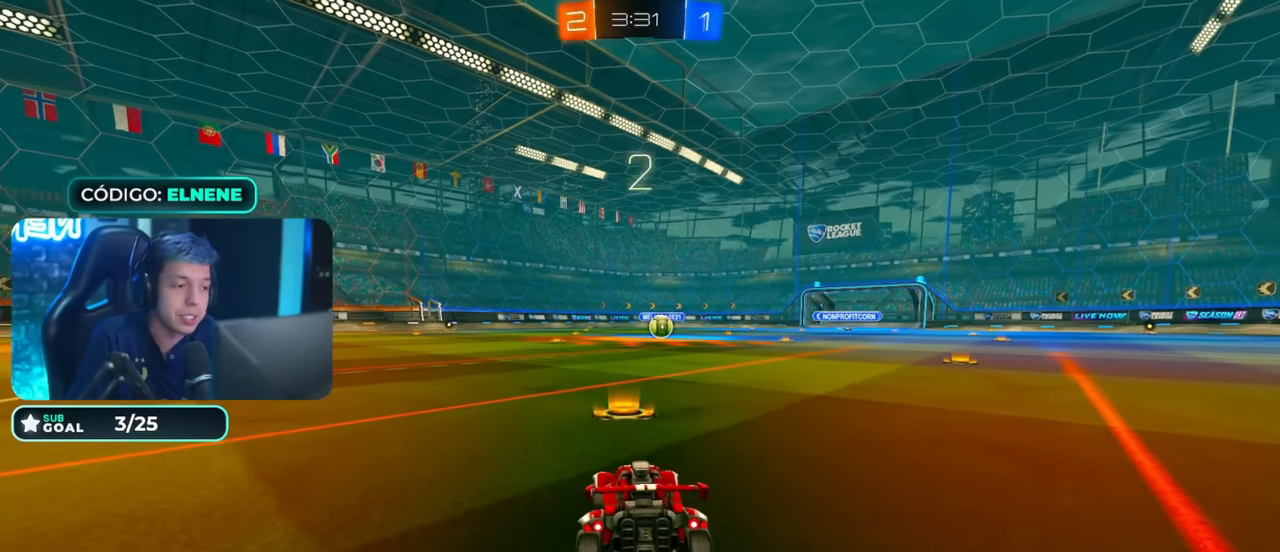
{"buttons": ["CIRCLE", "R2"], "left_stick": "center", "right_stick": "center", "events": [[17, "TRIANGLE", "up"], [117, "TRIANGLE", "down"], [200, "L1", "down"], [200, "left_stick", "up"], [283, "TRIANGLE", "up"], [367, "L1", "up"], [367, "left_stick", "center"], [383, "TRIANGLE", "down"], [467, "TRIANGLE", "up"]]}
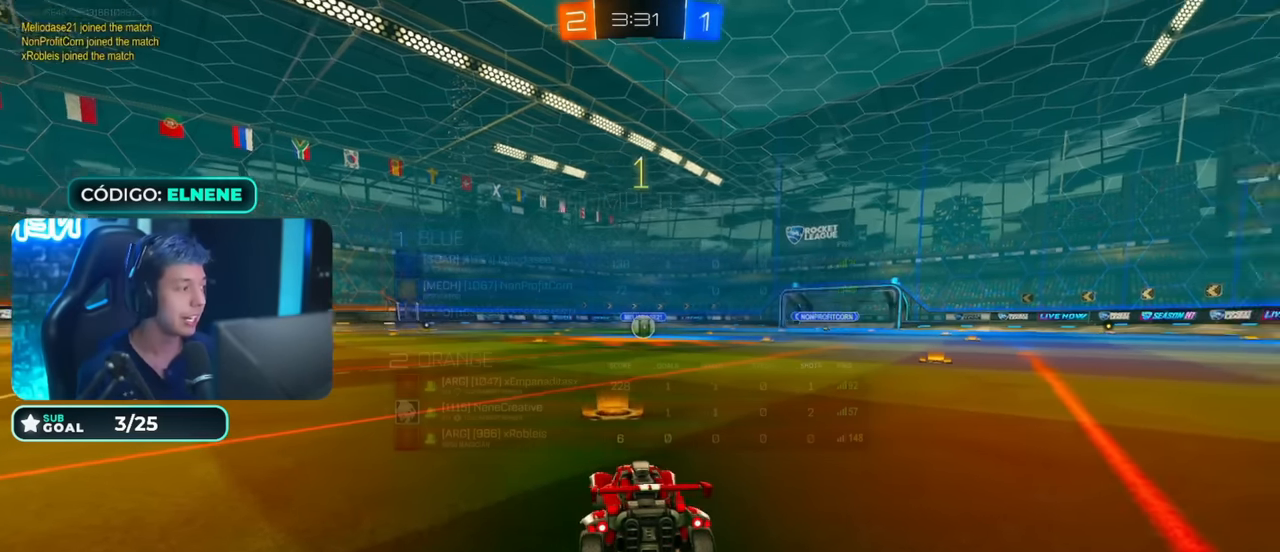
{"buttons": ["CIRCLE", "R2"], "left_stick": "center", "right_stick": "center", "events": [[67, "TRIANGLE", "down"], [117, "TRIANGLE", "up"], [217, "TRIANGLE", "down"], [267, "TRIANGLE", "up"]]}
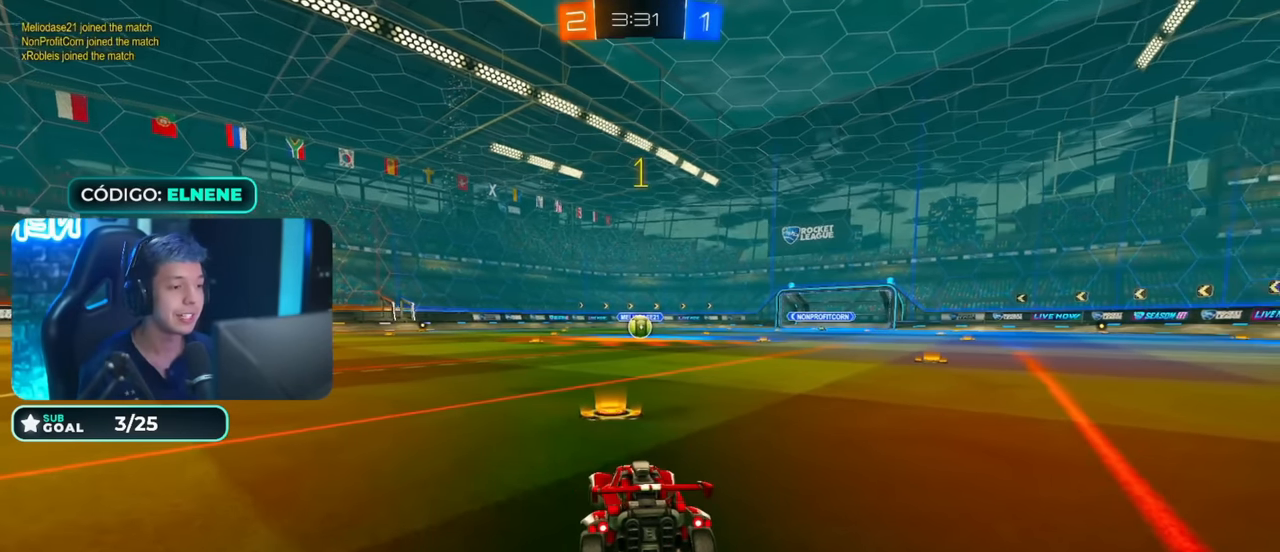
{"buttons": ["CIRCLE", "R2"], "left_stick": "center", "right_stick": "center", "events": [[67, "TRIANGLE", "down"], [133, "TRIANGLE", "up"]]}
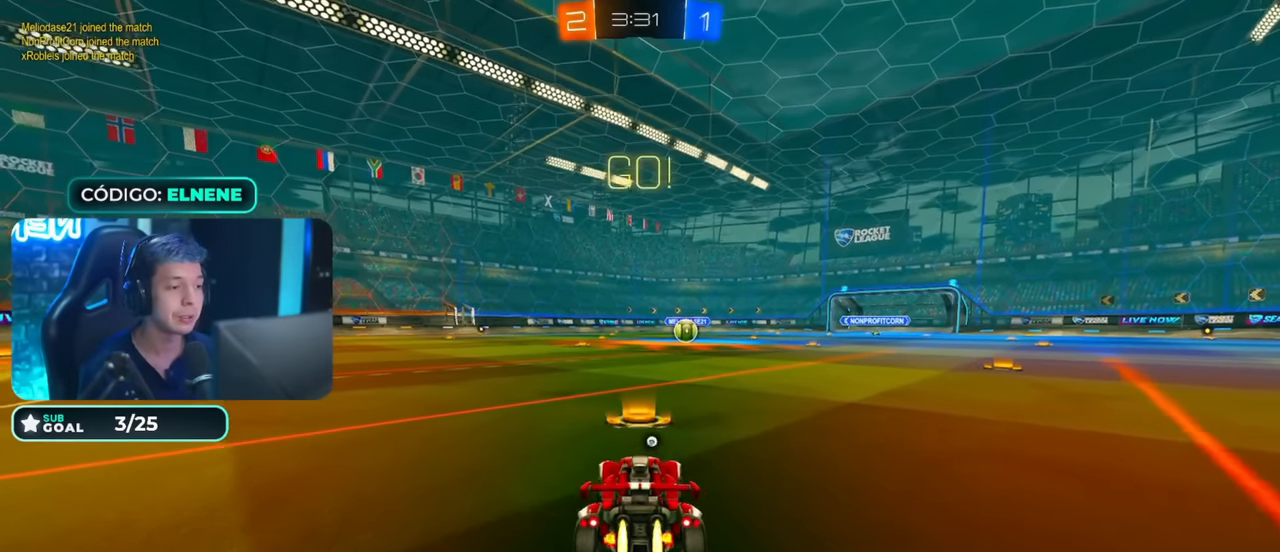
{"buttons": ["CROSS", "CIRCLE", "R2"], "left_stick": "down-right", "right_stick": "center", "events": [[133, "left_stick", "down-right"], [233, "CROSS", "down"], [283, "CROSS", "up"], [283, "left_stick", "up-left"], [367, "CROSS", "down"], [383, "left_stick", "down-right"]]}
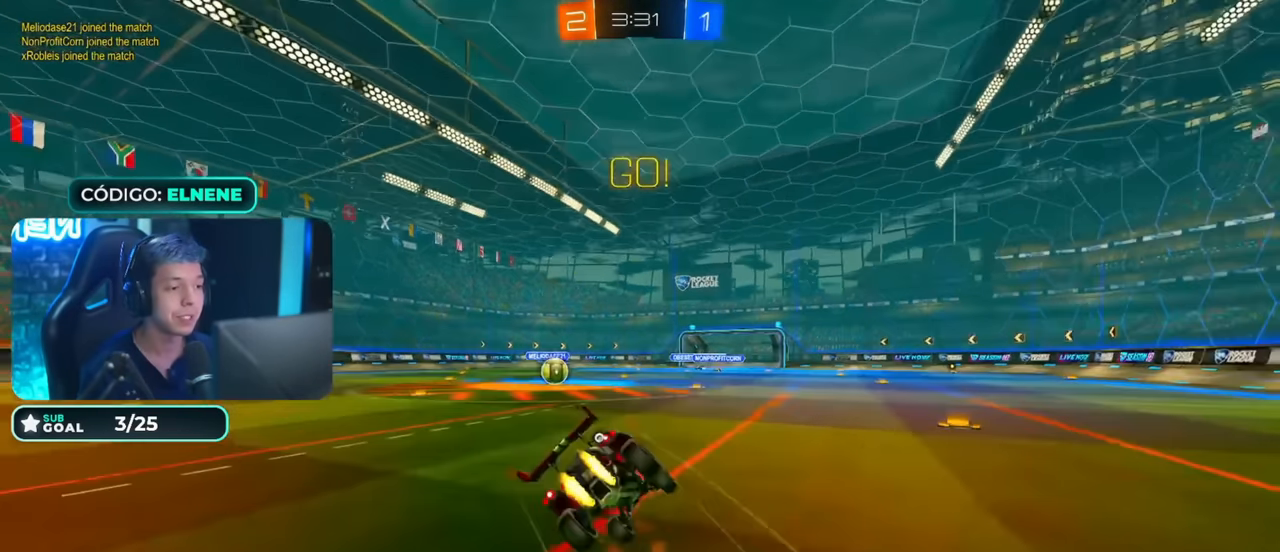
{"buttons": ["R2"], "left_stick": "right", "right_stick": "center", "events": [[33, "left_stick", "down"], [183, "CROSS", "up"], [383, "left_stick", "left"], [467, "CIRCLE", "up"], [467, "left_stick", "right"]]}
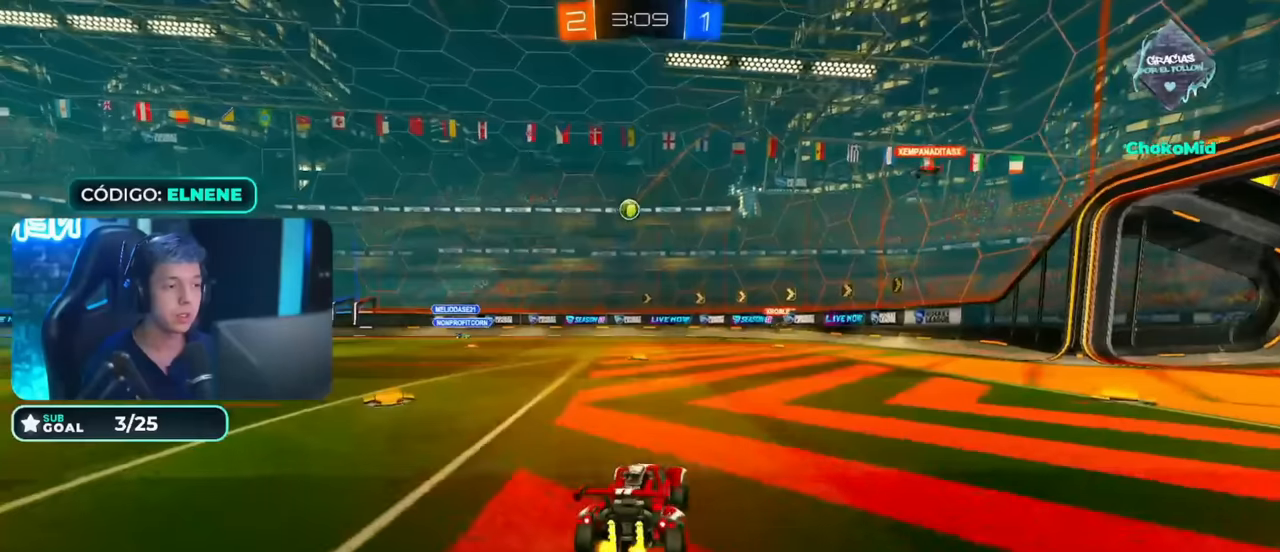
{"buttons": ["R2"], "left_stick": "center", "right_stick": "center", "events": [[433, "left_stick", "center"]]}
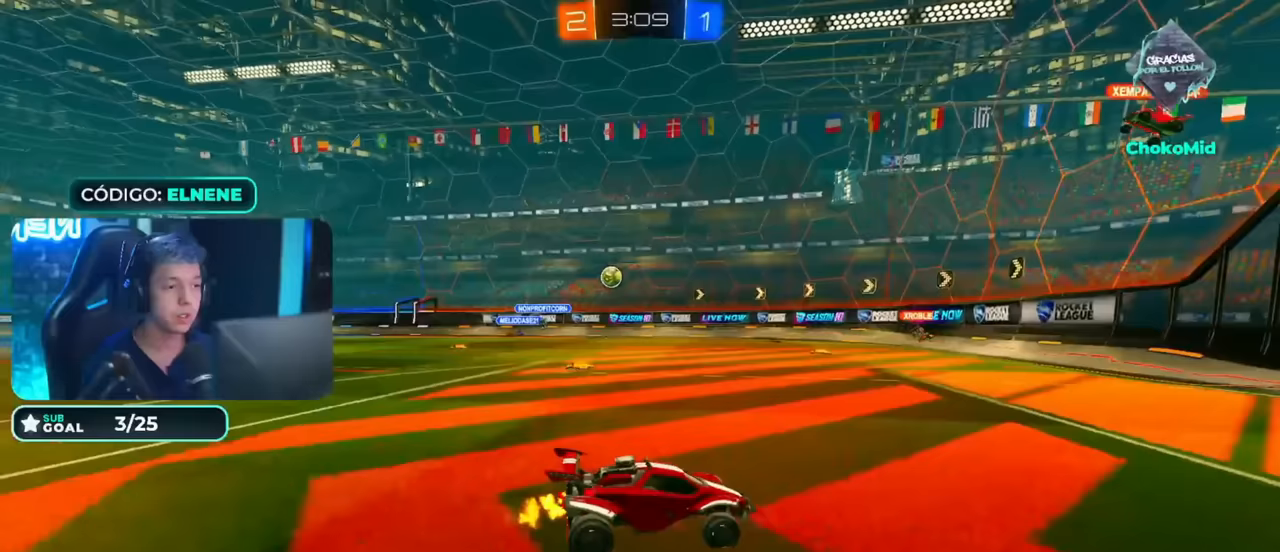
{"buttons": ["SQUARE", "R2"], "left_stick": "left", "right_stick": "center", "events": [[150, "left_stick", "up-right"], [300, "left_stick", "center"], [383, "left_stick", "left"], [483, "SQUARE", "down"]]}